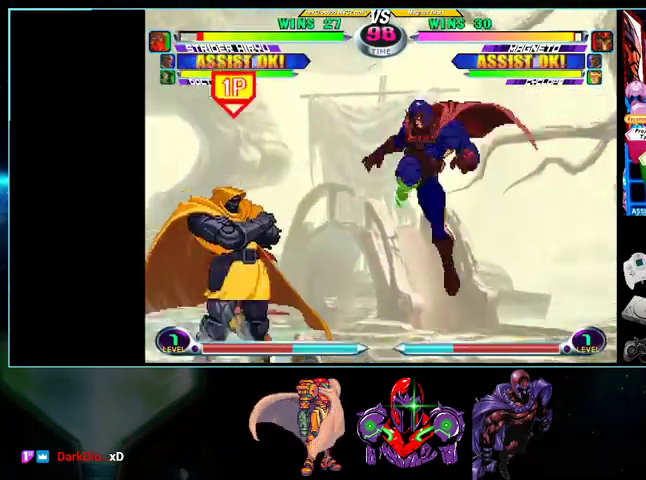
Gameplay with a controller (Nintendo layout); each line is a JSON object with the inputs held at the frame after it. "events" lists button and stick changes between this image and that frame as [ms after this image, input, new state], when the widget could be followed in between. Not read: L3 R3.
{"buttons": ["A", "R1", "DPAD_DOWN", "DPAD_RIGHT"], "events": [[200, "DPAD_LEFT", "down"], [300, "DPAD_LEFT", "up"], [333, "DPAD_RIGHT", "down"], [367, "A", "down"], [367, "DPAD_DOWN", "down"], [400, "A", "up"], [500, "A", "down"], [500, "R1", "down"]]}
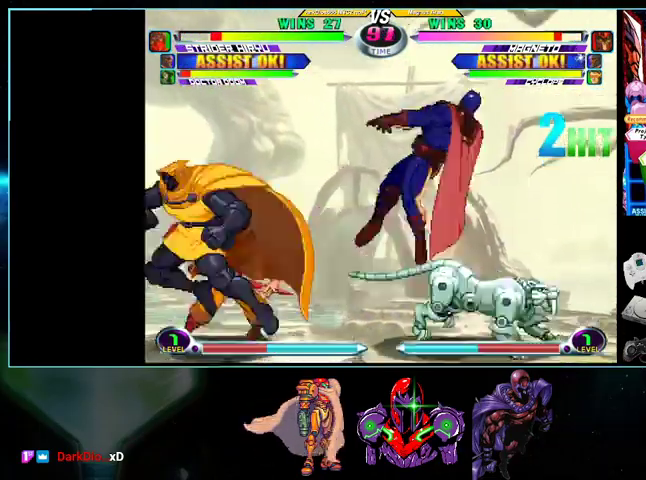
{"buttons": ["DPAD_UP", "DPAD_LEFT"], "events": [[100, "A", "up"], [100, "R1", "up"], [333, "DPAD_DOWN", "up"], [400, "DPAD_RIGHT", "up"], [433, "DPAD_DOWN", "down"], [500, "DPAD_DOWN", "up"], [500, "DPAD_LEFT", "down"], [500, "DPAD_UP", "down"]]}
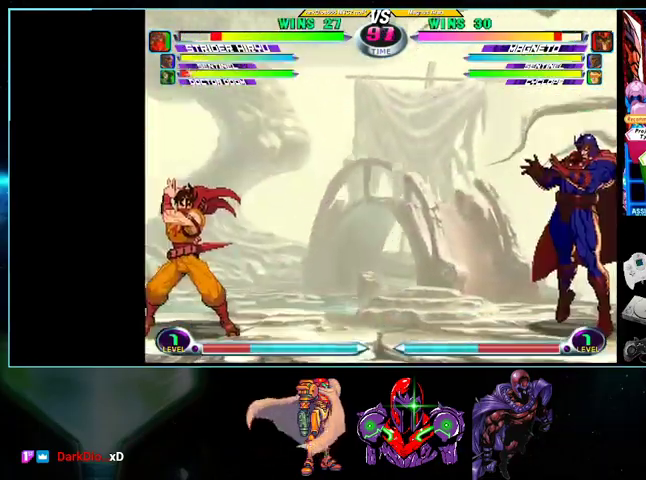
{"buttons": ["DPAD_LEFT"], "events": [[133, "DPAD_UP", "up"], [200, "DPAD_DOWN", "down"], [367, "DPAD_DOWN", "up"]]}
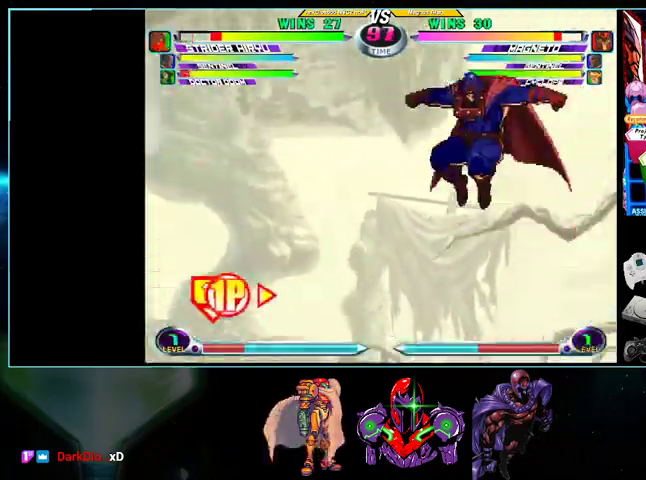
{"buttons": [], "events": [[300, "DPAD_LEFT", "up"]]}
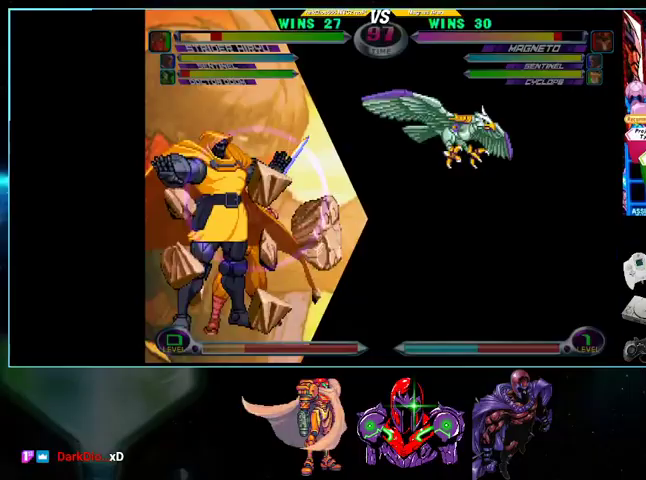
{"buttons": ["DPAD_UP"], "events": [[400, "DPAD_UP", "down"], [433, "X", "down"], [500, "X", "up"]]}
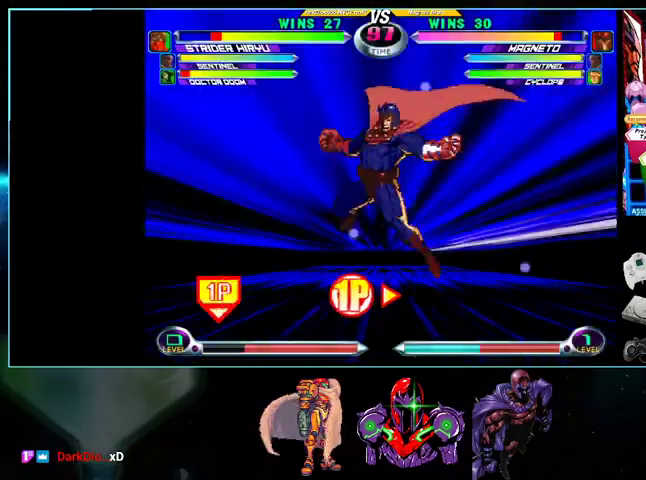
{"buttons": [], "events": [[100, "X", "down"], [300, "X", "up"], [367, "X", "down"], [433, "DPAD_UP", "up"], [433, "X", "up"]]}
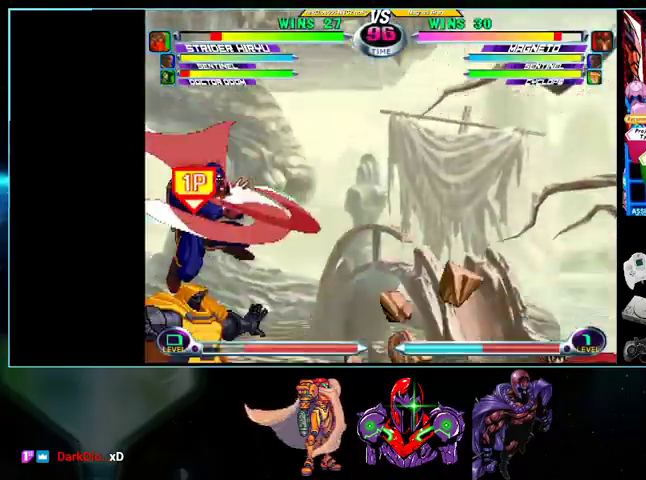
{"buttons": ["DPAD_UP", "DPAD_LEFT"], "events": [[33, "DPAD_LEFT", "down"], [167, "DPAD_UP", "down"]]}
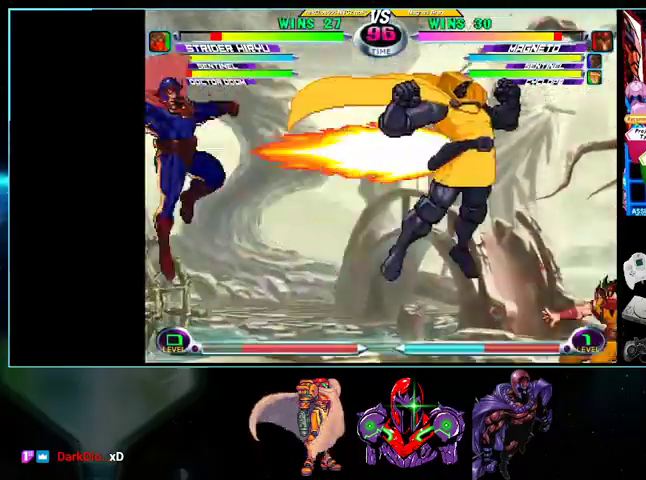
{"buttons": ["DPAD_UP", "DPAD_RIGHT"], "events": [[333, "DPAD_UP", "up"], [367, "DPAD_DOWN", "down"], [367, "DPAD_LEFT", "up"], [433, "DPAD_DOWN", "up"], [433, "DPAD_RIGHT", "down"], [433, "DPAD_UP", "down"]]}
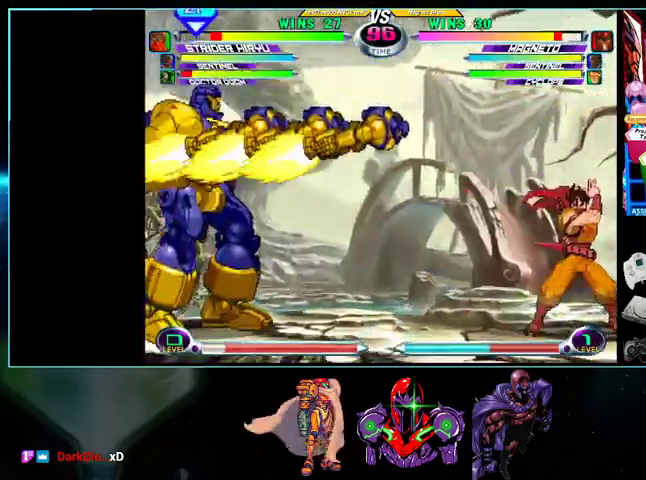
{"buttons": ["DPAD_RIGHT"], "events": [[100, "DPAD_UP", "up"], [133, "X", "down"], [133, "Y", "down"], [200, "X", "up"], [200, "Y", "up"], [267, "X", "down"], [367, "X", "up"]]}
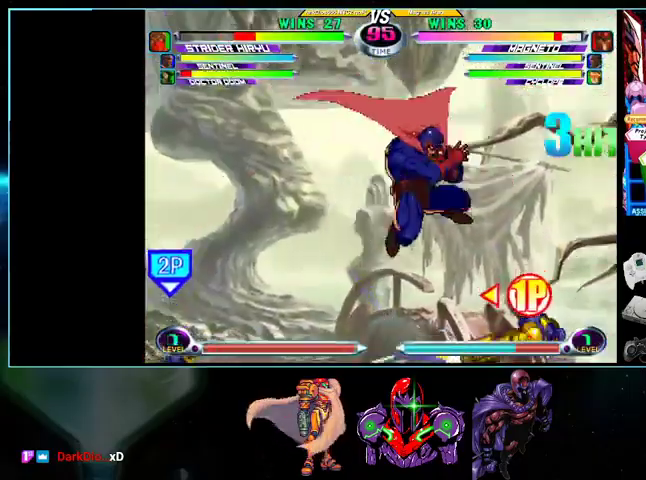
{"buttons": ["DPAD_RIGHT"], "events": [[100, "DPAD_LEFT", "down"], [100, "DPAD_RIGHT", "up"], [200, "B", "down"], [267, "DPAD_LEFT", "up"], [300, "B", "up"], [367, "DPAD_RIGHT", "down"], [400, "DPAD_RIGHT", "up"], [500, "DPAD_RIGHT", "down"]]}
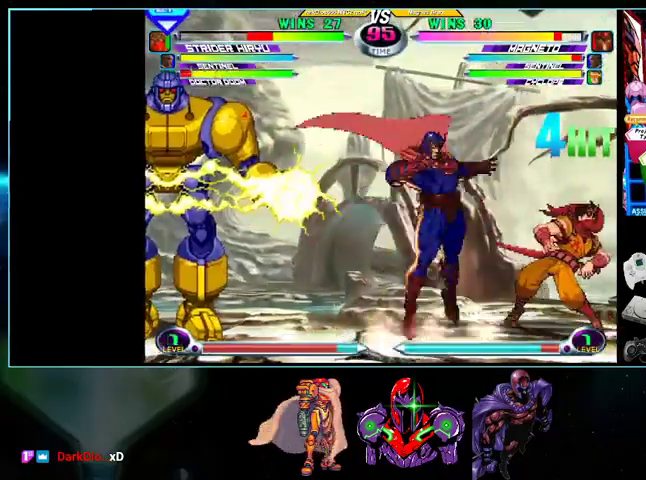
{"buttons": ["DPAD_UP", "DPAD_LEFT"], "events": [[100, "A", "down"], [100, "DPAD_DOWN", "down"], [100, "DPAD_RIGHT", "up"], [133, "A", "up"], [233, "Y", "down"], [300, "Y", "up"], [400, "DPAD_DOWN", "up"], [500, "DPAD_LEFT", "down"], [500, "DPAD_UP", "down"]]}
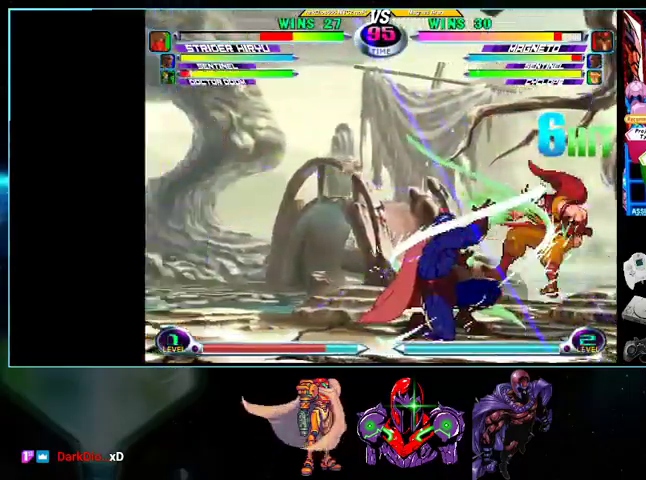
{"buttons": ["DPAD_DOWN", "DPAD_RIGHT"]}
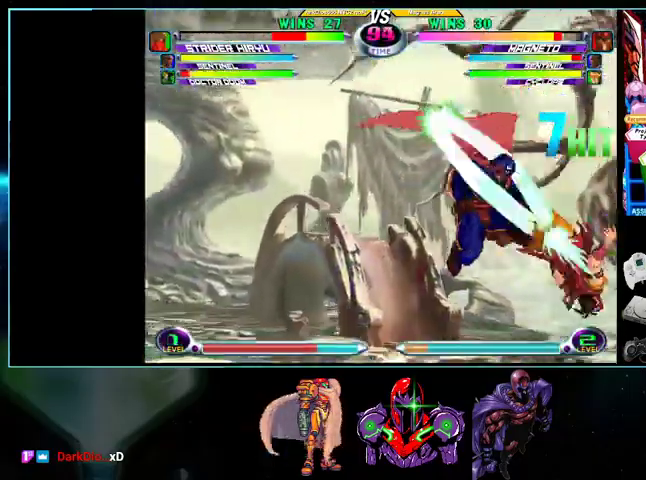
{"buttons": ["B", "DPAD_DOWN", "DPAD_RIGHT"], "events": [[100, "B", "down"], [133, "B", "up"], [200, "B", "down"], [300, "B", "up"], [367, "B", "down"], [433, "B", "up"], [500, "B", "down"]]}
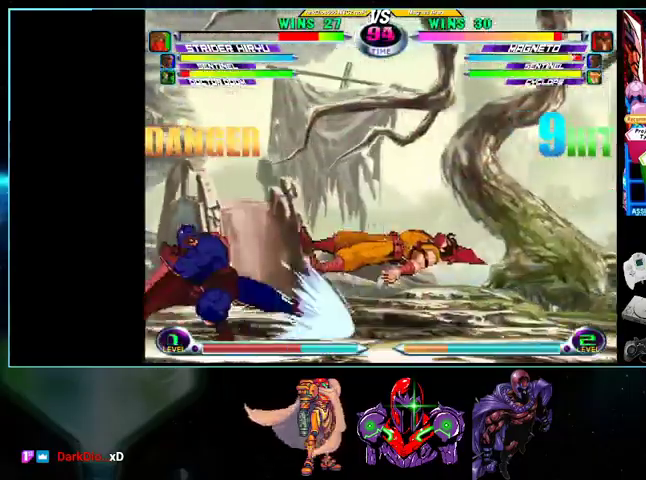
{"buttons": ["X"], "events": [[100, "B", "up"], [133, "B", "down"], [233, "B", "up"], [267, "B", "down"], [400, "B", "up"], [400, "DPAD_DOWN", "up"], [400, "DPAD_RIGHT", "up"], [500, "X", "down"]]}
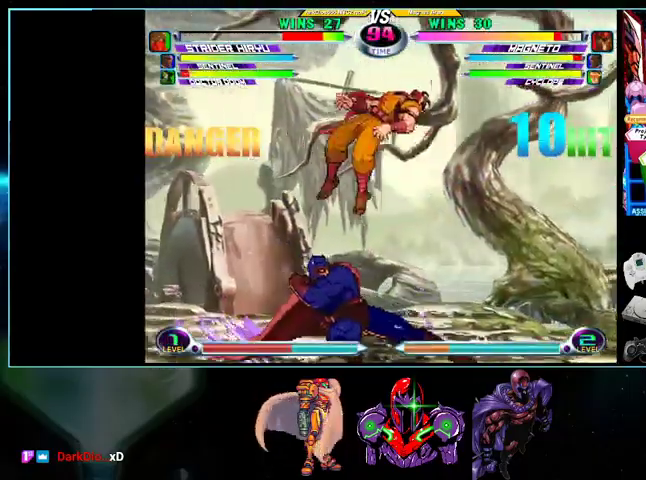
{"buttons": ["A", "DPAD_DOWN"], "events": [[33, "X", "up"], [100, "X", "down"], [200, "X", "up"], [267, "DPAD_UP", "down"], [400, "DPAD_UP", "up"], [433, "DPAD_DOWN", "down"], [433, "X", "down"], [433, "Y", "down"], [500, "A", "down"], [500, "X", "up"], [500, "Y", "up"]]}
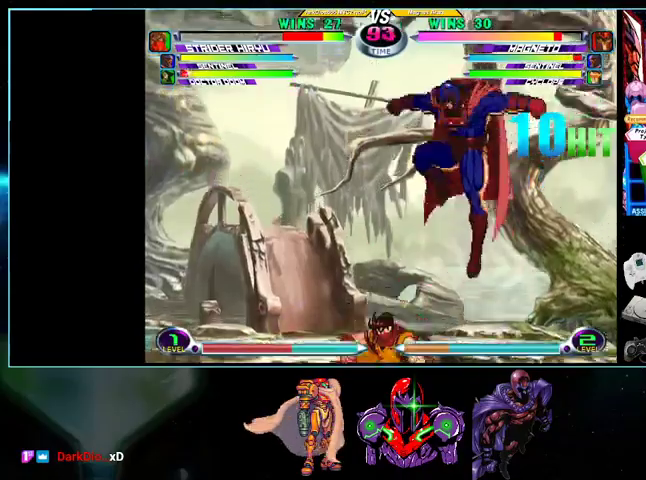
{"buttons": ["DPAD_DOWN"], "events": [[33, "A", "up"], [200, "A", "down"], [200, "R1", "down"], [267, "A", "up"], [267, "R1", "up"], [333, "A", "down"], [333, "R1", "down"], [400, "A", "up"], [400, "R1", "up"]]}
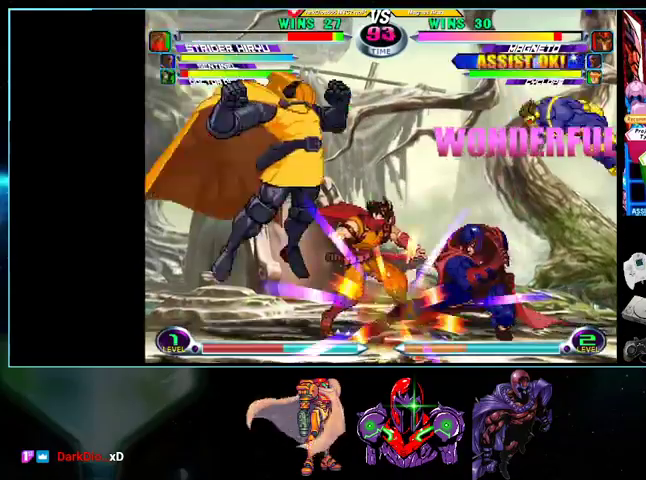
{"buttons": ["DPAD_DOWN"], "events": [[100, "DPAD_DOWN", "up"], [300, "DPAD_LEFT", "down"], [400, "X", "down"], [400, "Y", "down"], [433, "Y", "up"], [500, "DPAD_DOWN", "down"], [500, "DPAD_LEFT", "up"], [500, "X", "up"]]}
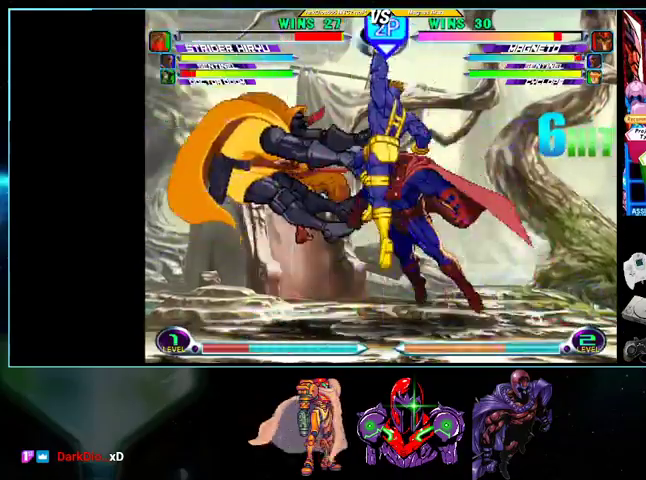
{"buttons": [], "events": [[100, "DPAD_DOWN", "up"], [100, "DPAD_LEFT", "down"], [100, "DPAD_UP", "down"], [133, "DPAD_LEFT", "up"], [267, "DPAD_UP", "up"], [267, "X", "down"], [333, "X", "up"], [433, "A", "down"], [500, "A", "up"]]}
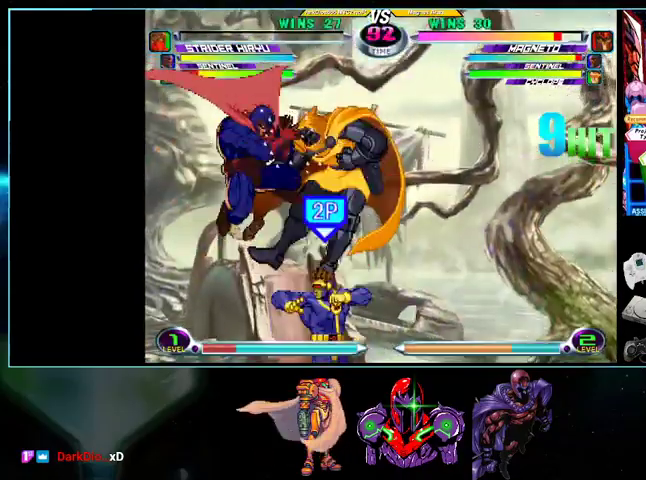
{"buttons": [], "events": [[200, "X", "down"], [267, "X", "up"]]}
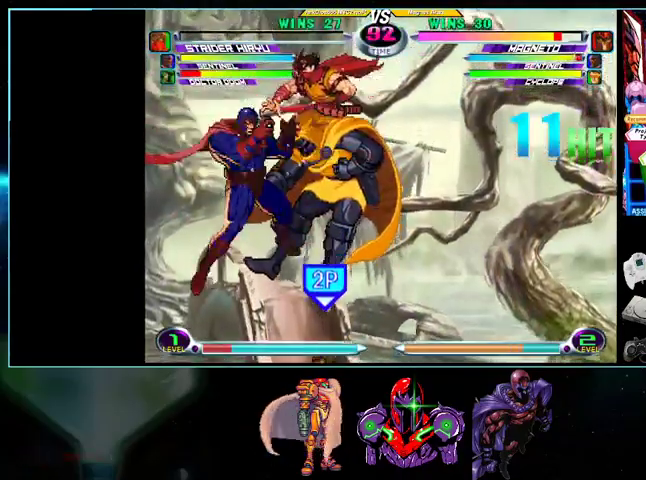
{"buttons": ["DPAD_DOWN", "DPAD_RIGHT"], "events": [[200, "DPAD_DOWN", "down"], [200, "DPAD_RIGHT", "down"], [233, "DPAD_RIGHT", "up"], [333, "X", "down"], [333, "Y", "down"], [367, "X", "up"], [367, "Y", "up"], [500, "DPAD_RIGHT", "down"]]}
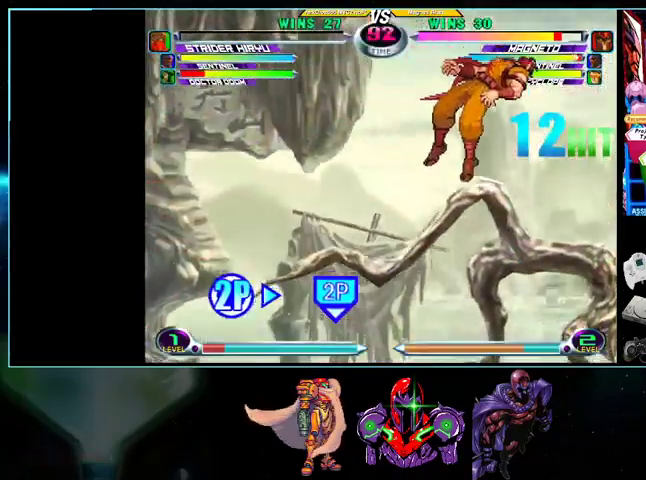
{"buttons": ["A", "DPAD_DOWN", "DPAD_RIGHT"], "events": [[33, "DPAD_DOWN", "up"], [133, "DPAD_DOWN", "down"], [300, "DPAD_RIGHT", "up"], [333, "A", "down"], [400, "A", "up"], [500, "A", "down"], [500, "DPAD_RIGHT", "down"]]}
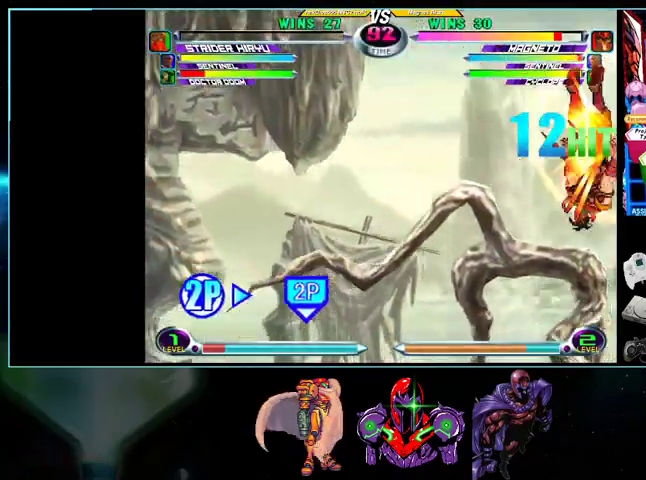
{"buttons": ["DPAD_DOWN"], "events": [[100, "A", "up"], [133, "A", "down"], [233, "DPAD_DOWN", "up"], [267, "A", "up"], [400, "DPAD_DOWN", "down"], [433, "DPAD_RIGHT", "up"]]}
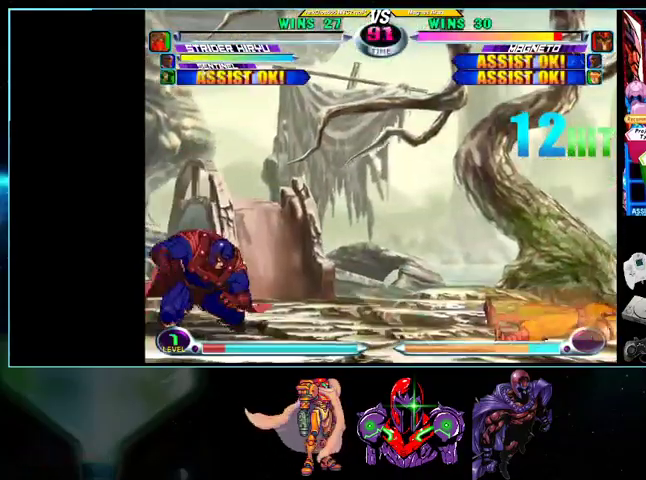
{"buttons": ["X", "Y", "DPAD_RIGHT"], "events": [[33, "Y", "down"], [100, "DPAD_DOWN", "up"], [100, "Y", "up"], [433, "DPAD_RIGHT", "down"], [500, "X", "down"], [500, "Y", "down"]]}
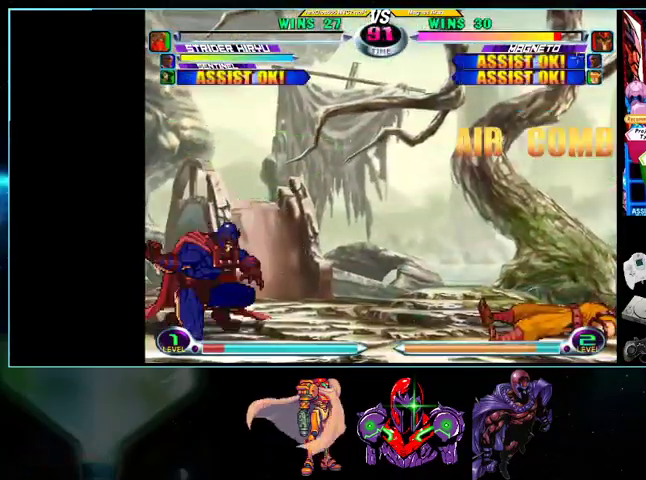
{"buttons": ["X", "DPAD_RIGHT"], "events": [[33, "X", "up"], [33, "Y", "up"], [267, "DPAD_DOWN", "down"], [267, "DPAD_RIGHT", "up"], [367, "DPAD_DOWN", "up"], [367, "DPAD_RIGHT", "down"], [367, "DPAD_UP", "down"], [433, "DPAD_UP", "up"], [500, "X", "down"]]}
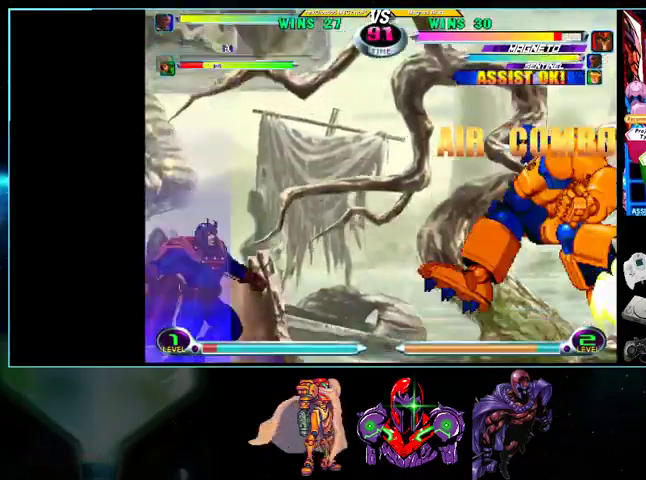
{"buttons": [], "events": [[33, "X", "up"], [100, "X", "down"], [200, "X", "up"], [300, "DPAD_RIGHT", "up"], [367, "DPAD_LEFT", "down"], [400, "Y", "down"], [500, "DPAD_LEFT", "up"], [500, "Y", "up"]]}
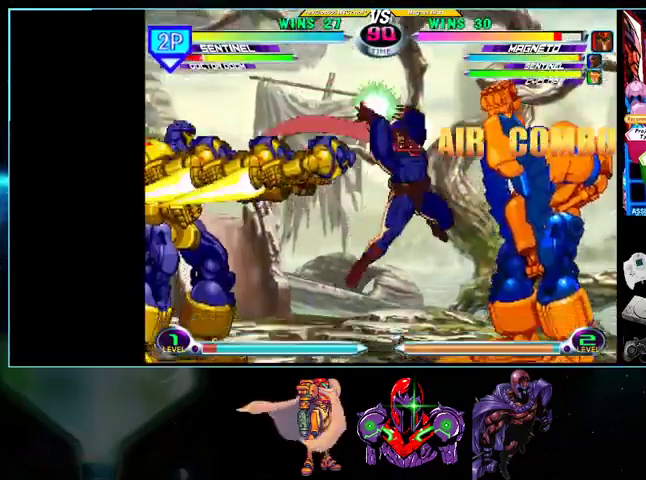
{"buttons": ["DPAD_RIGHT"], "events": [[200, "DPAD_DOWN", "down"], [267, "DPAD_RIGHT", "down"], [300, "DPAD_DOWN", "up"], [300, "DPAD_UP", "down"], [400, "DPAD_UP", "up"], [433, "X", "down"], [433, "Y", "down"], [500, "X", "up"], [500, "Y", "up"]]}